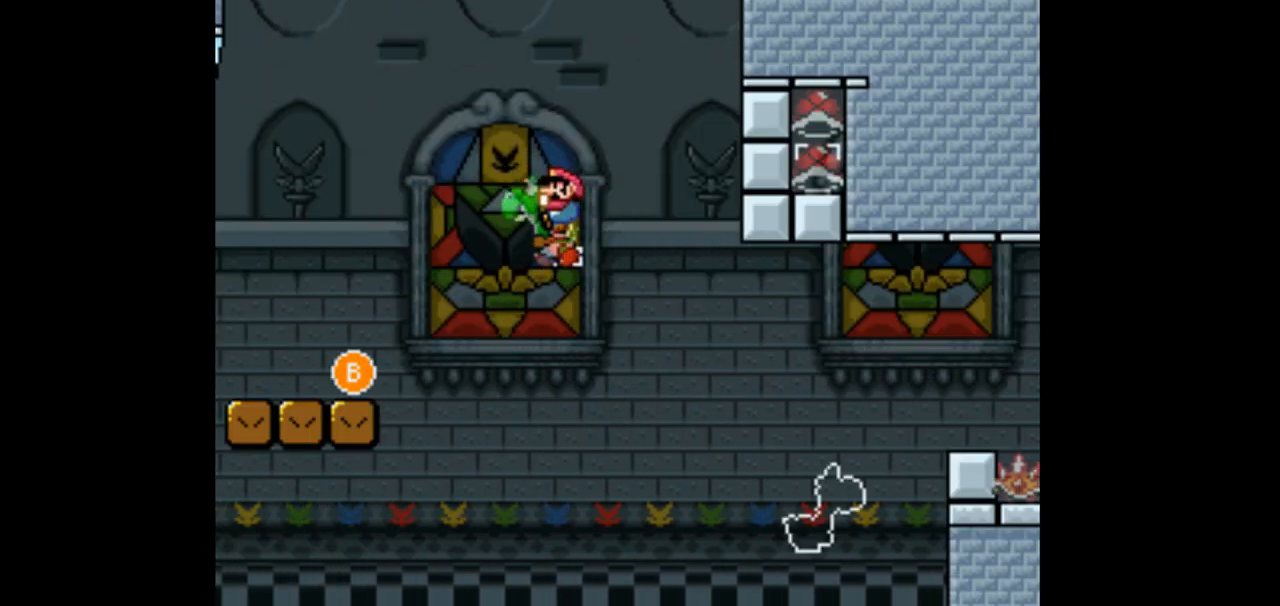
Gameplay with a controller (Nintendo layout); each line is a JSON object with the inputs held at the frame after it (dt_ms = milliseconds from this image to that frame). "events" lists button and stick changes between this image and that frame as [ms after this image, input, new state], when the widget could be followed in between. Not read: L3 R3.
{"dt_ms": 1000, "buttons": ["Y"]}
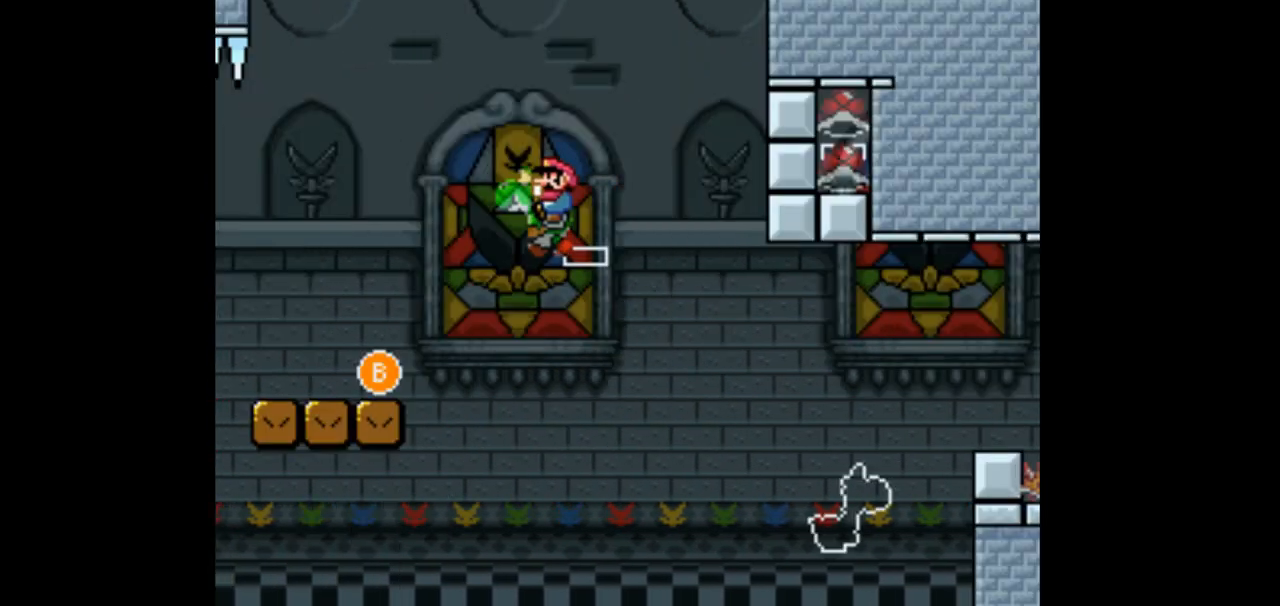
{"dt_ms": 500, "buttons": ["Y"], "events": []}
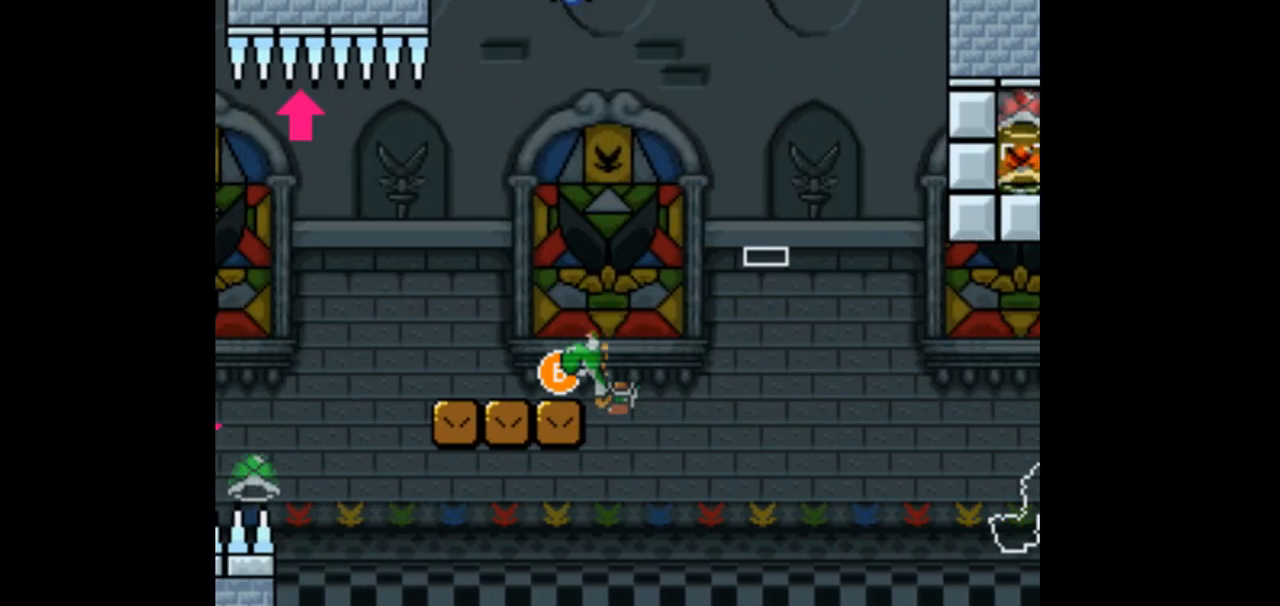
{"dt_ms": 500, "buttons": ["Y"]}
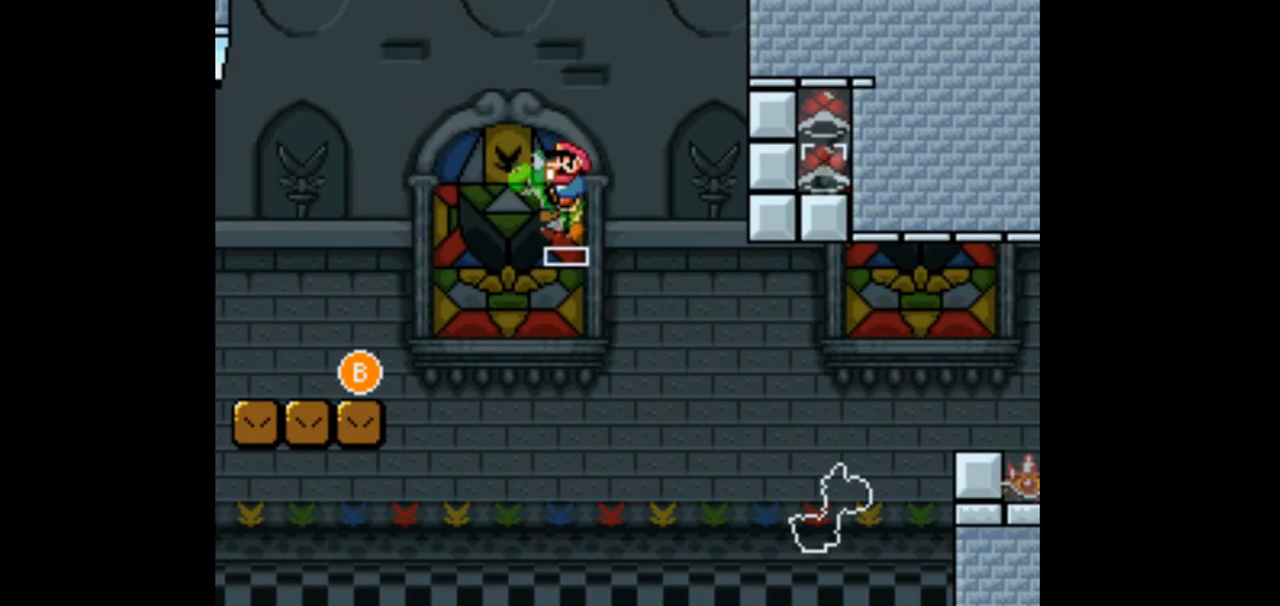
{"dt_ms": 500, "buttons": ["Y"]}
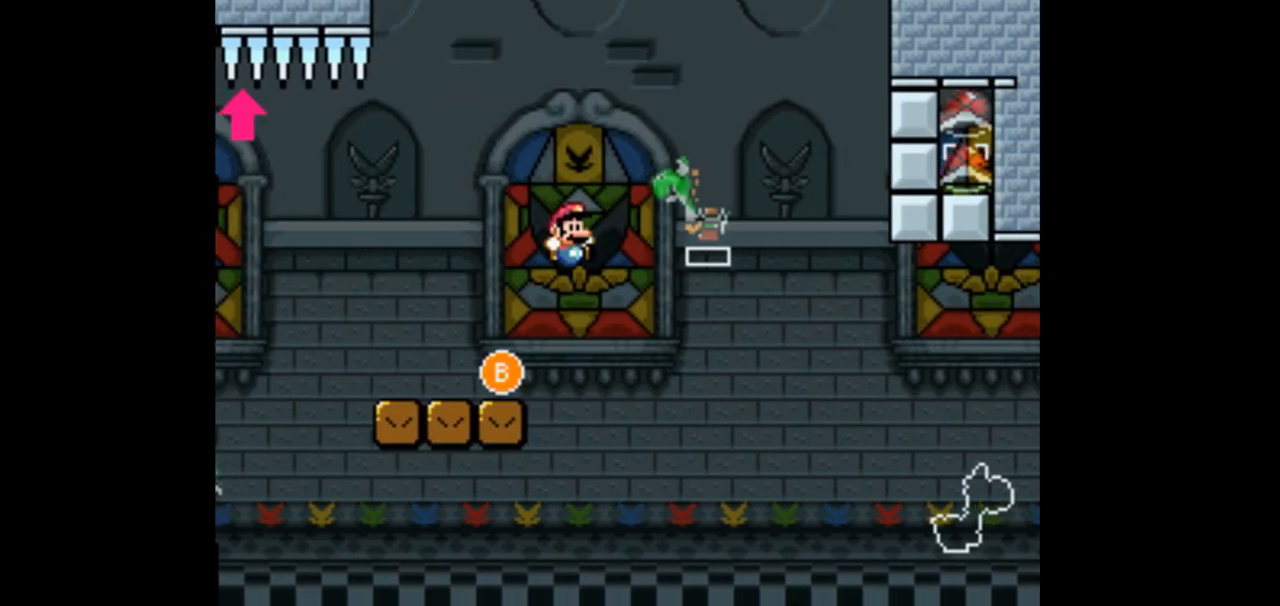
{"dt_ms": 1000, "buttons": ["Y"]}